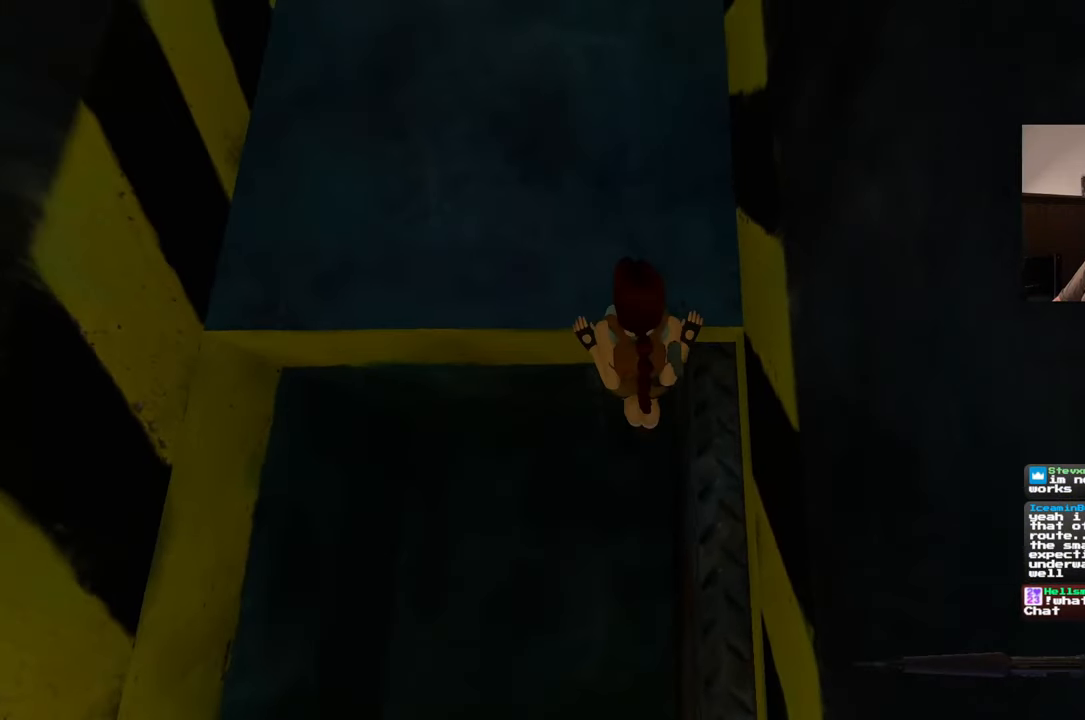
Gameplay with a controller (PlayStation layout); each line is a JSON object with the inputs held at the frame after it (dt_ms = milliseconds from this image to that frame). "events" lists button and stick changes between this image and that frame as [ms after this image, input, new state], when the widget could be followed in between. Not read: L2 L3 R2 R3.
{"dt_ms": 500, "buttons": [], "left_stick": "up", "right_stick": "center", "events": [[117, "left_stick", "center"], [350, "left_stick", "up"], [350, "right_stick", "center"]]}
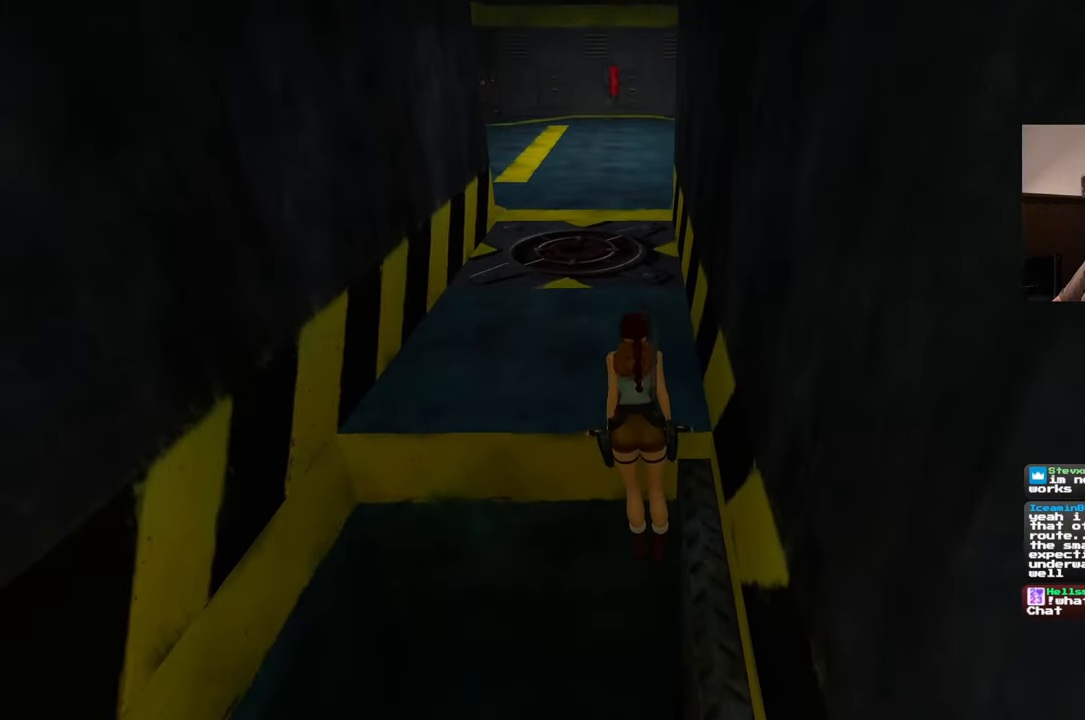
{"dt_ms": 500, "buttons": [], "left_stick": "up", "right_stick": "center", "events": [[233, "right_stick", "up"], [383, "right_stick", "center"]]}
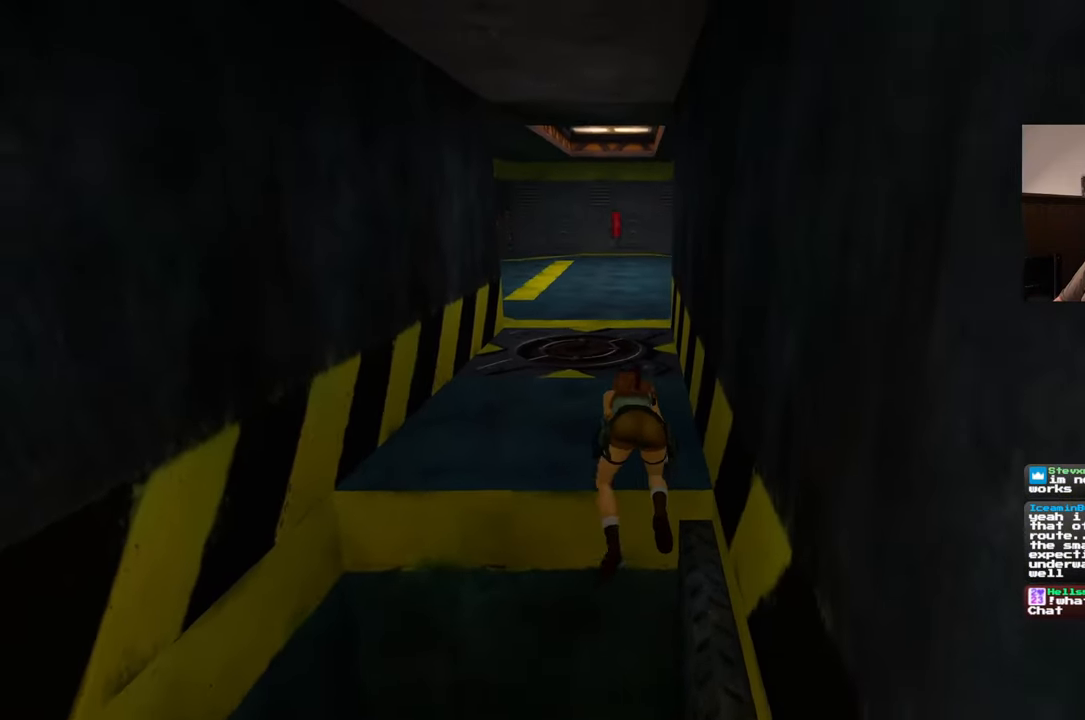
{"dt_ms": 500, "buttons": [], "left_stick": "up", "right_stick": "center", "events": []}
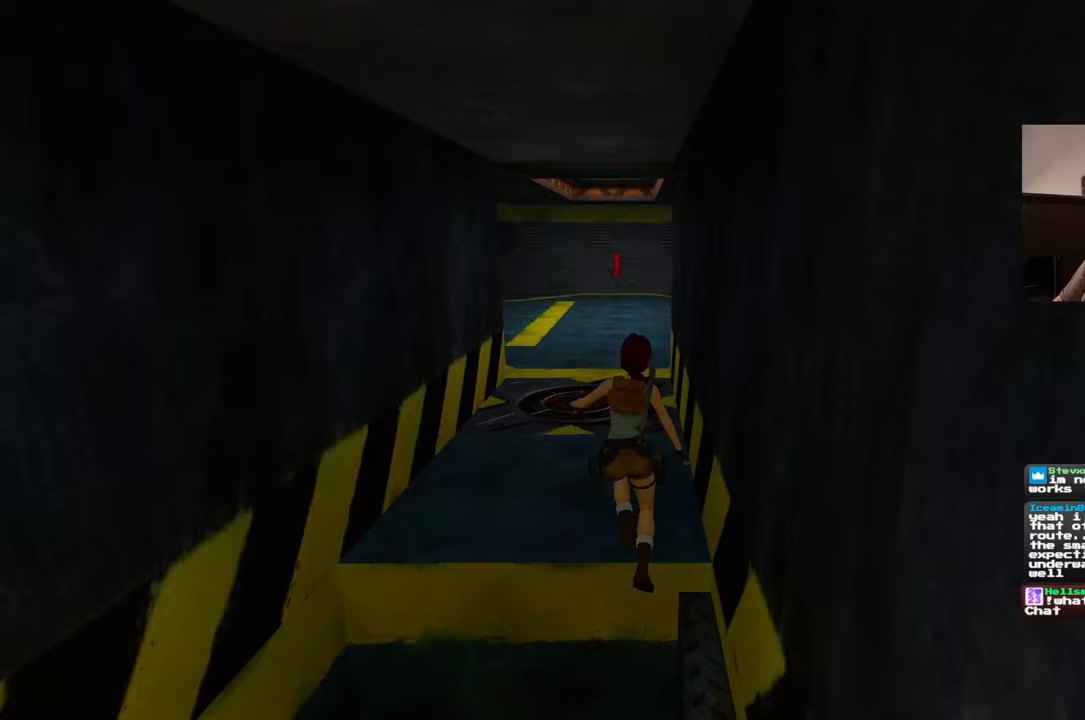
{"dt_ms": 500, "buttons": [], "left_stick": "up-left", "right_stick": "center", "events": [[133, "right_stick", "up"], [283, "right_stick", "center"], [350, "left_stick", "up-left"]]}
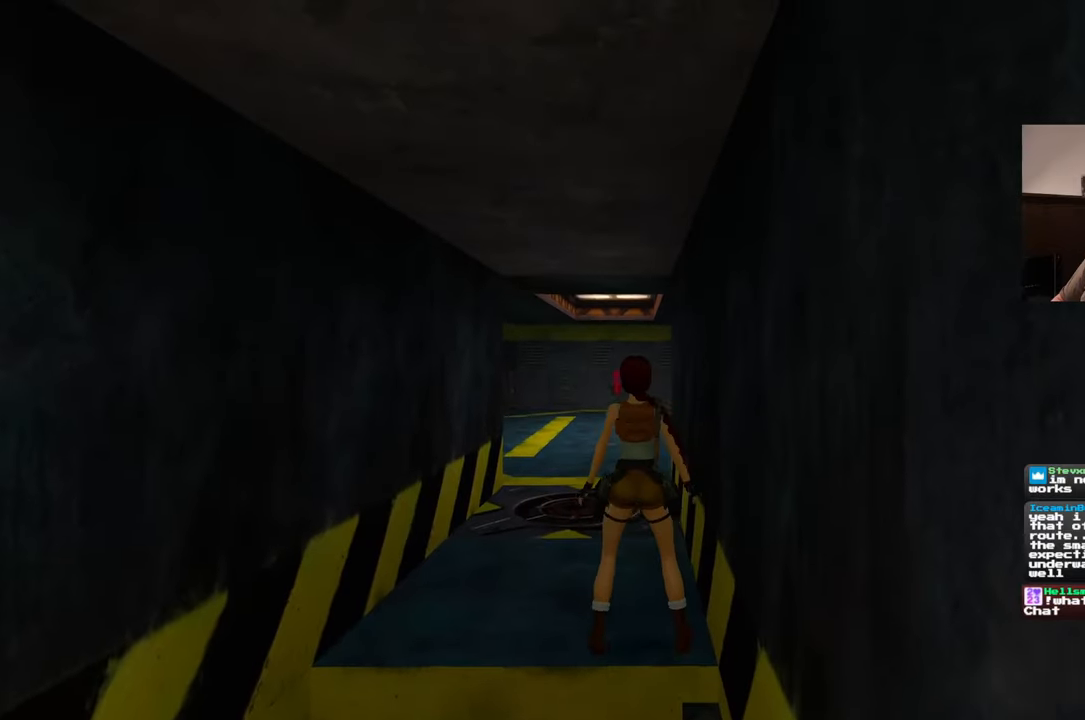
{"dt_ms": 500, "buttons": [], "left_stick": "up", "right_stick": "center", "events": [[67, "left_stick", "up"]]}
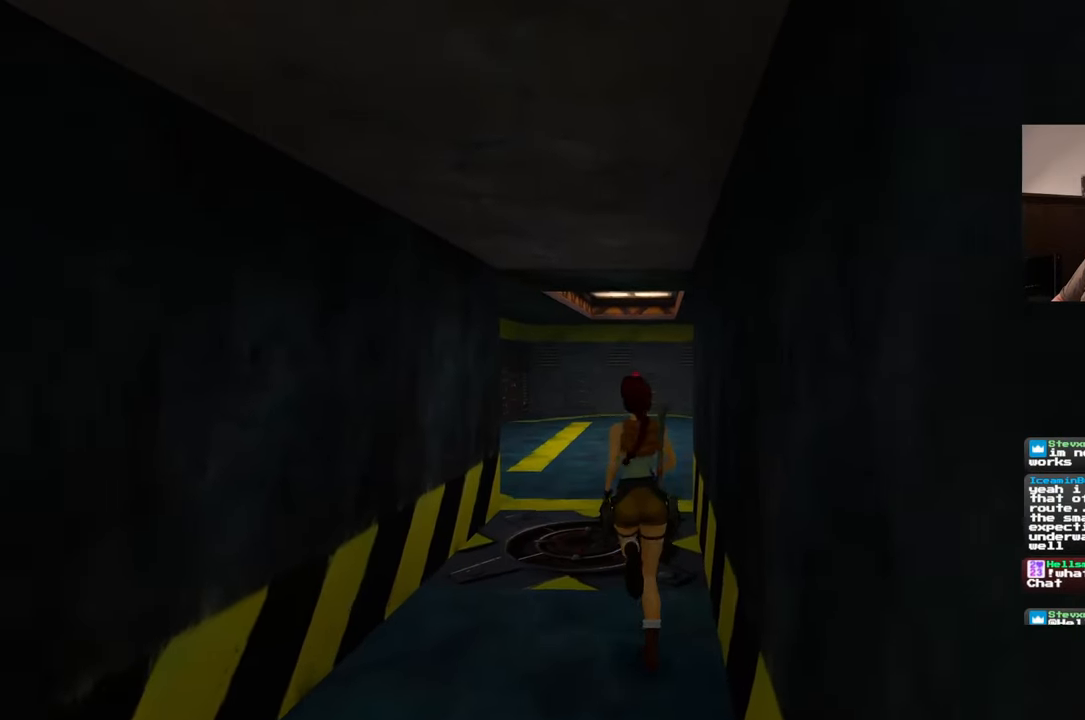
{"dt_ms": 500, "buttons": [], "left_stick": "up", "right_stick": "center", "events": []}
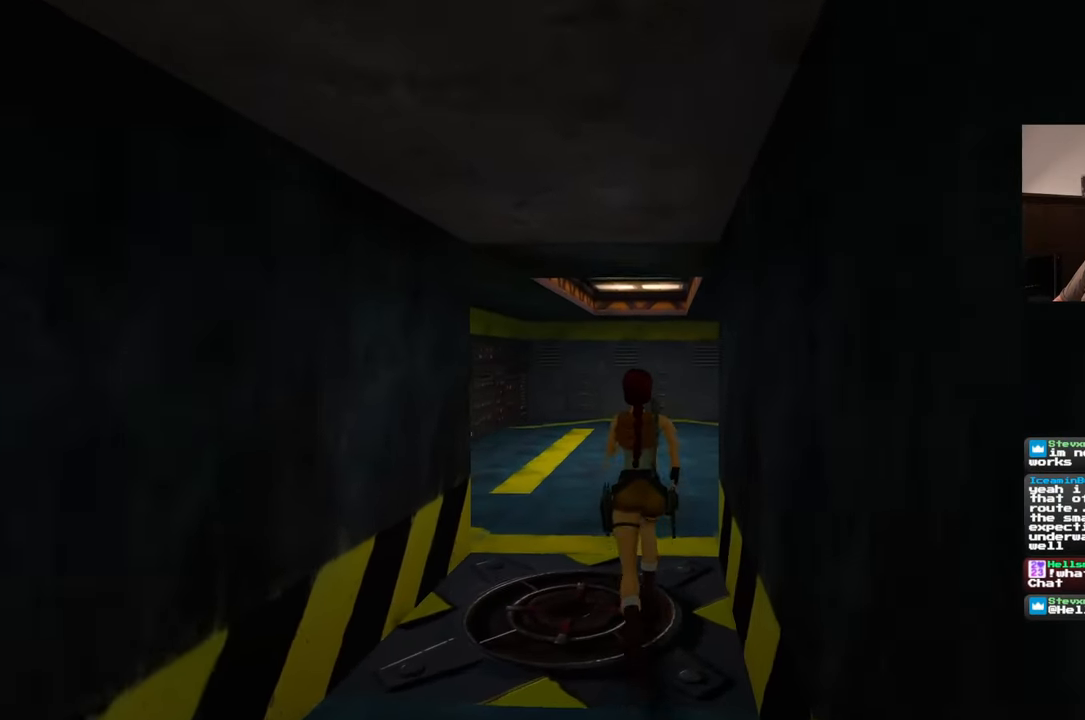
{"dt_ms": 1000, "buttons": [], "left_stick": "up", "right_stick": "center", "events": [[233, "right_stick", "right"], [533, "right_stick", "center"]]}
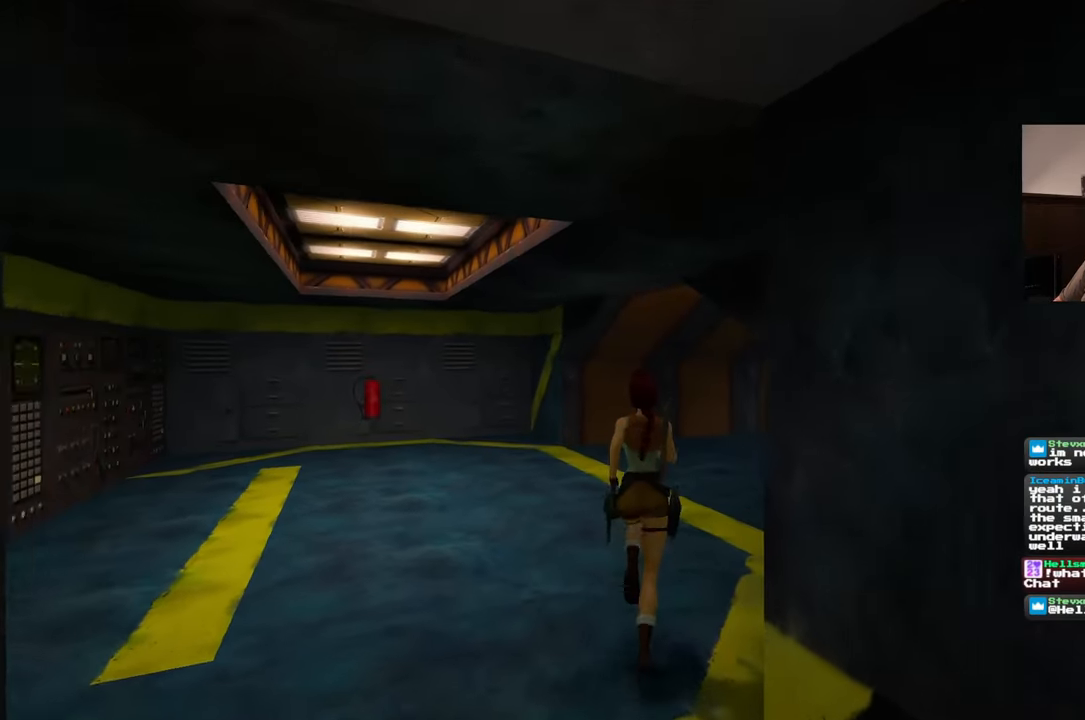
{"dt_ms": 500, "buttons": [], "left_stick": "up", "right_stick": "center", "events": [[183, "right_stick", "right"], [350, "right_stick", "center"]]}